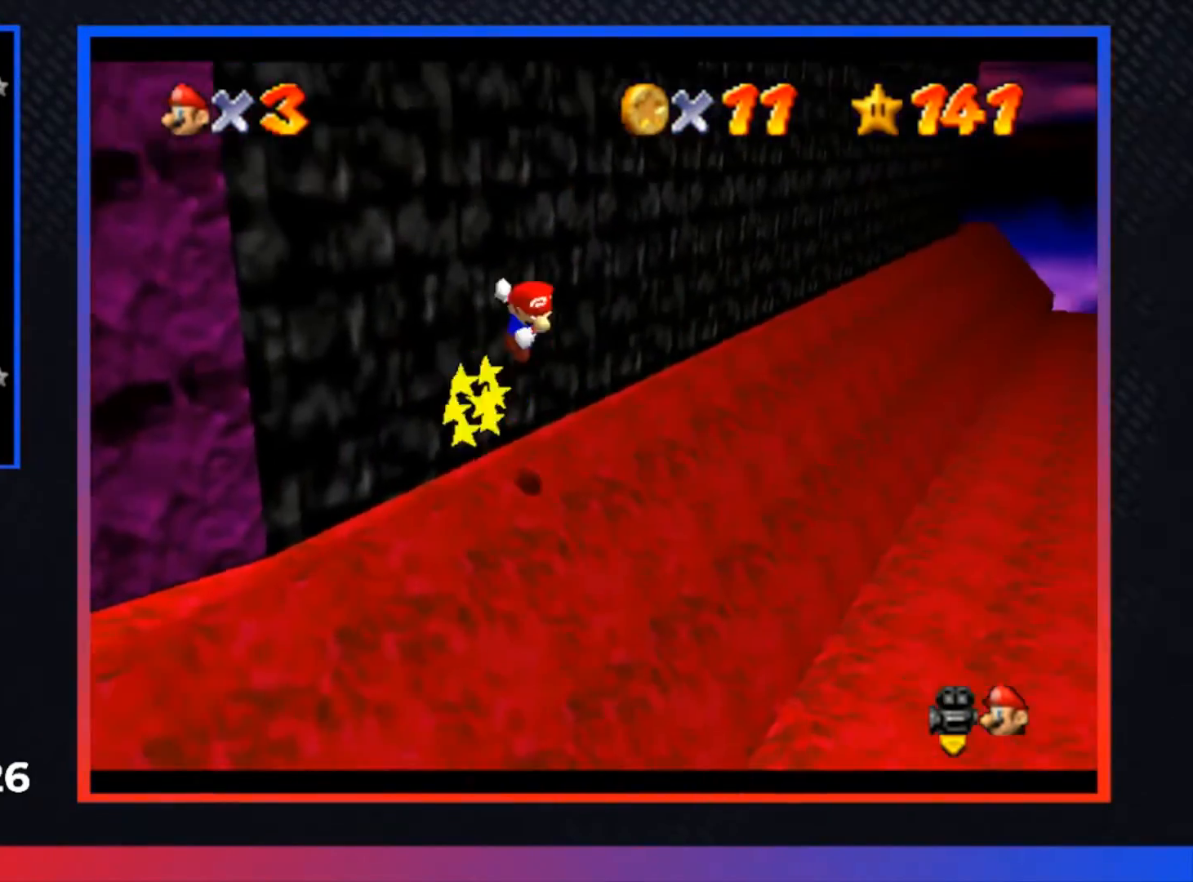
Gameplay with a controller (Xbox layout); each line is a JSON object with the inputs held at the frame after it. "events" lists button and stick changes between this image and that frame as [ms after this image, input, new state], when the widget could be followed in between.
{"buttons": ["A"], "left_stick": "right", "right_stick": "center", "events": []}
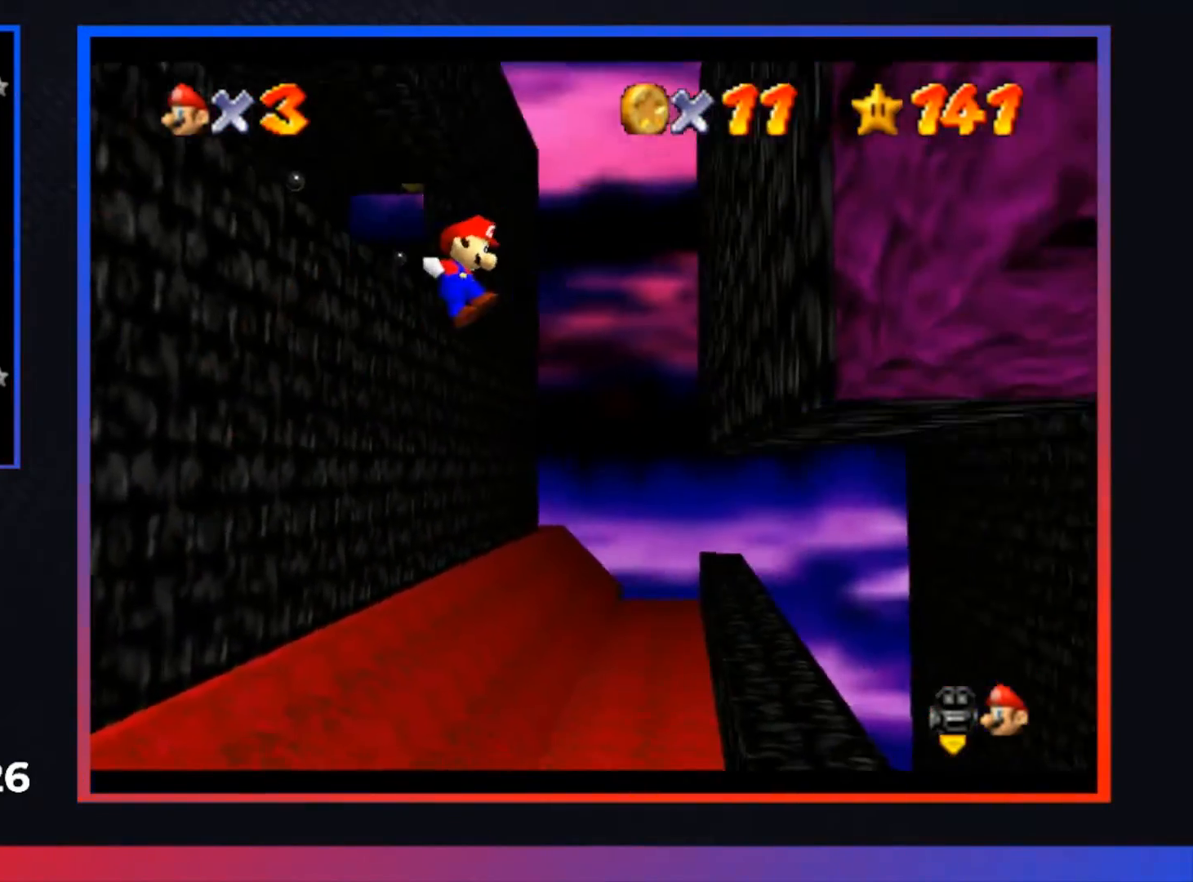
{"buttons": [], "left_stick": "right", "right_stick": "center", "events": [[67, "left_stick", "left"], [167, "left_stick", "down-left"], [367, "left_stick", "right"], [433, "A", "up"]]}
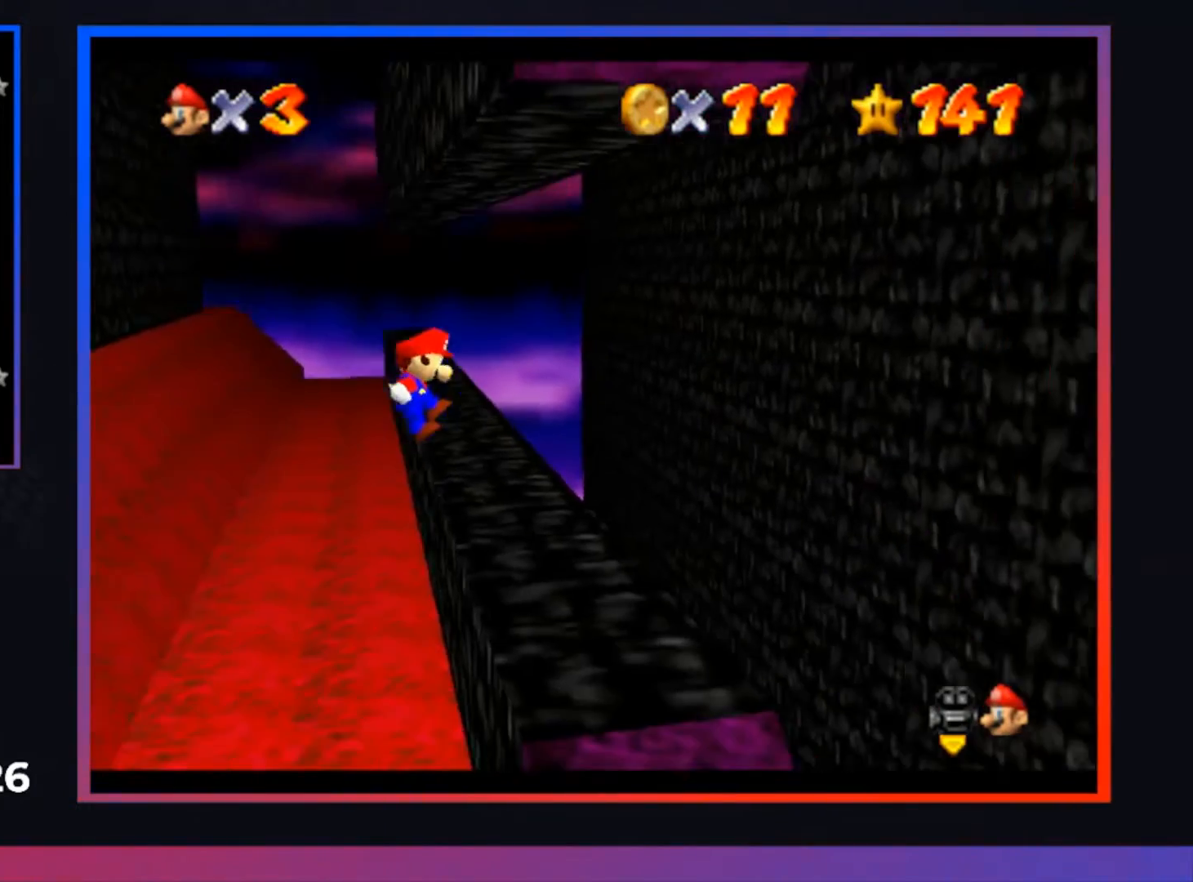
{"buttons": [], "left_stick": "center", "right_stick": "center", "events": [[167, "left_stick", "center"]]}
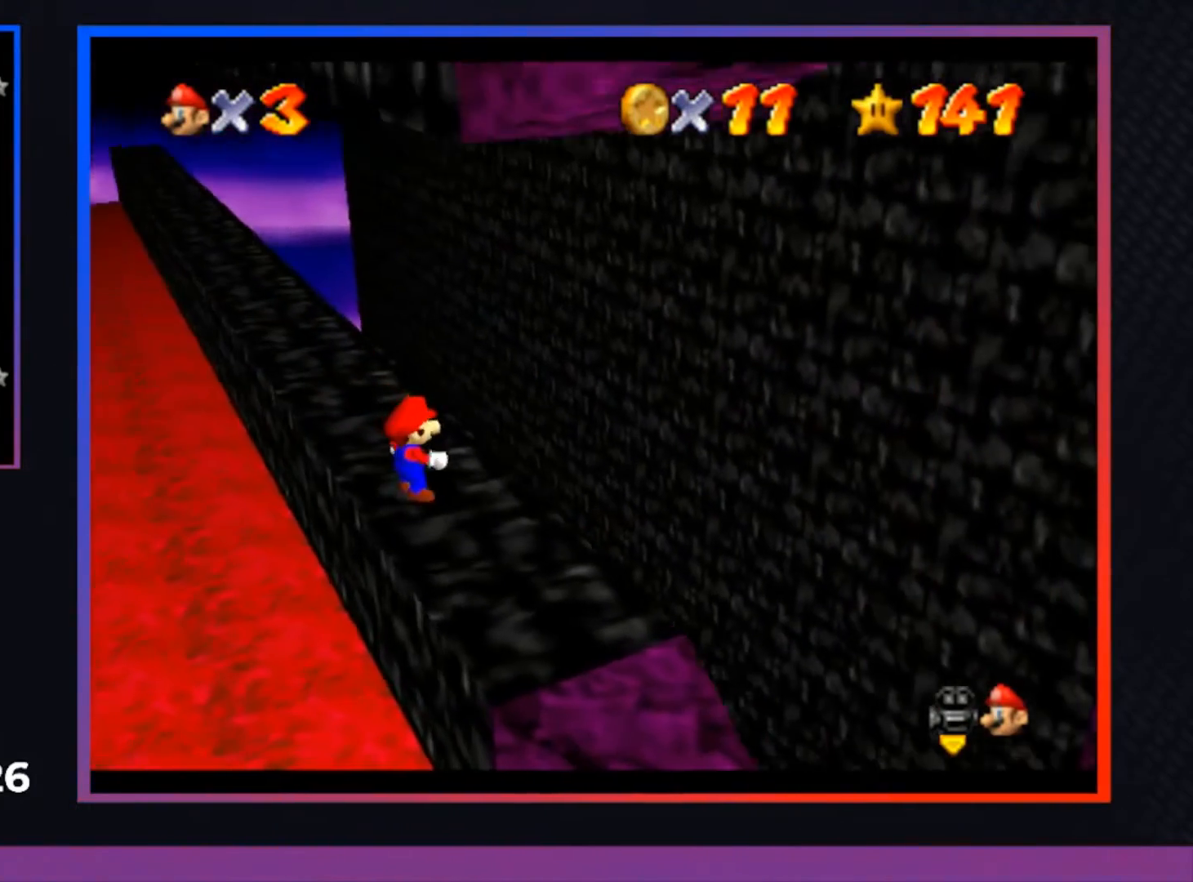
{"buttons": [], "left_stick": "center", "right_stick": "center", "events": [[200, "left_stick", "up-left"], [400, "left_stick", "center"]]}
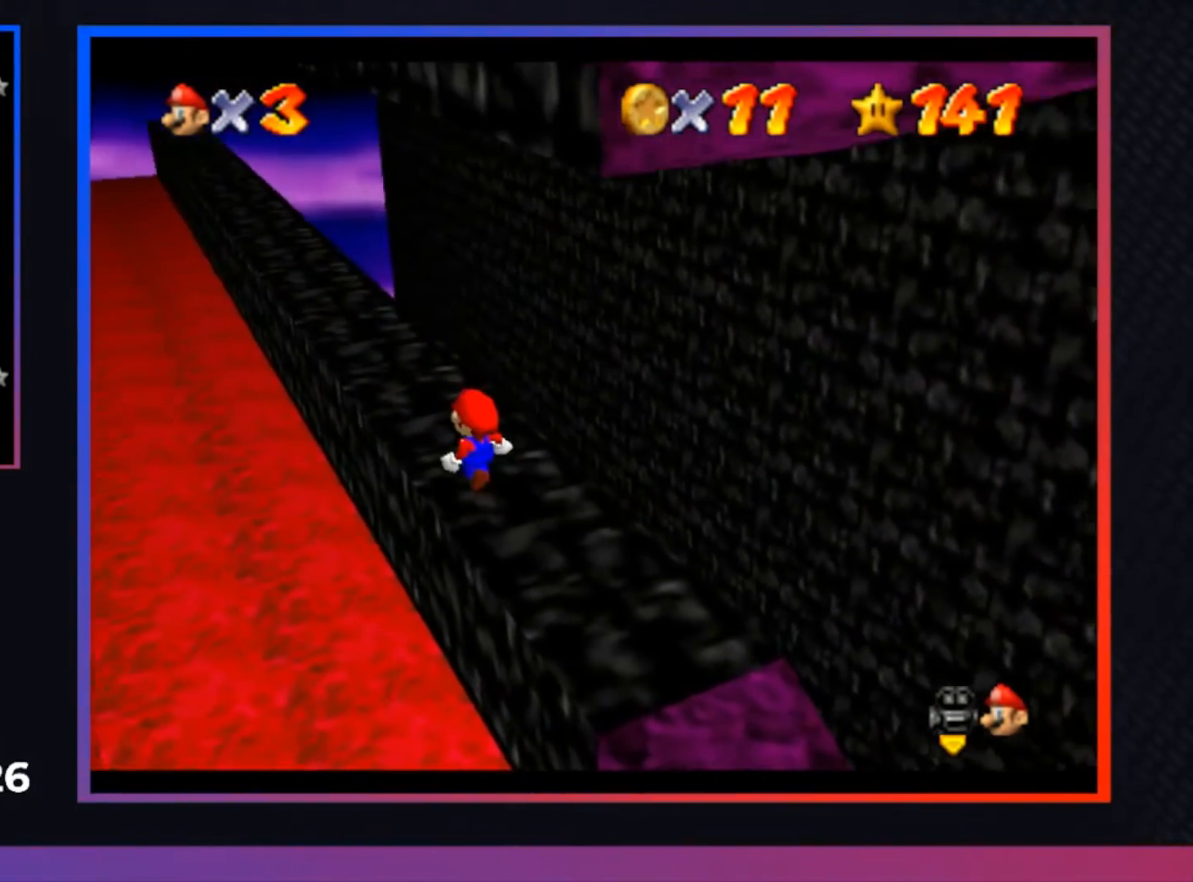
{"buttons": [], "left_stick": "center", "right_stick": "center", "events": []}
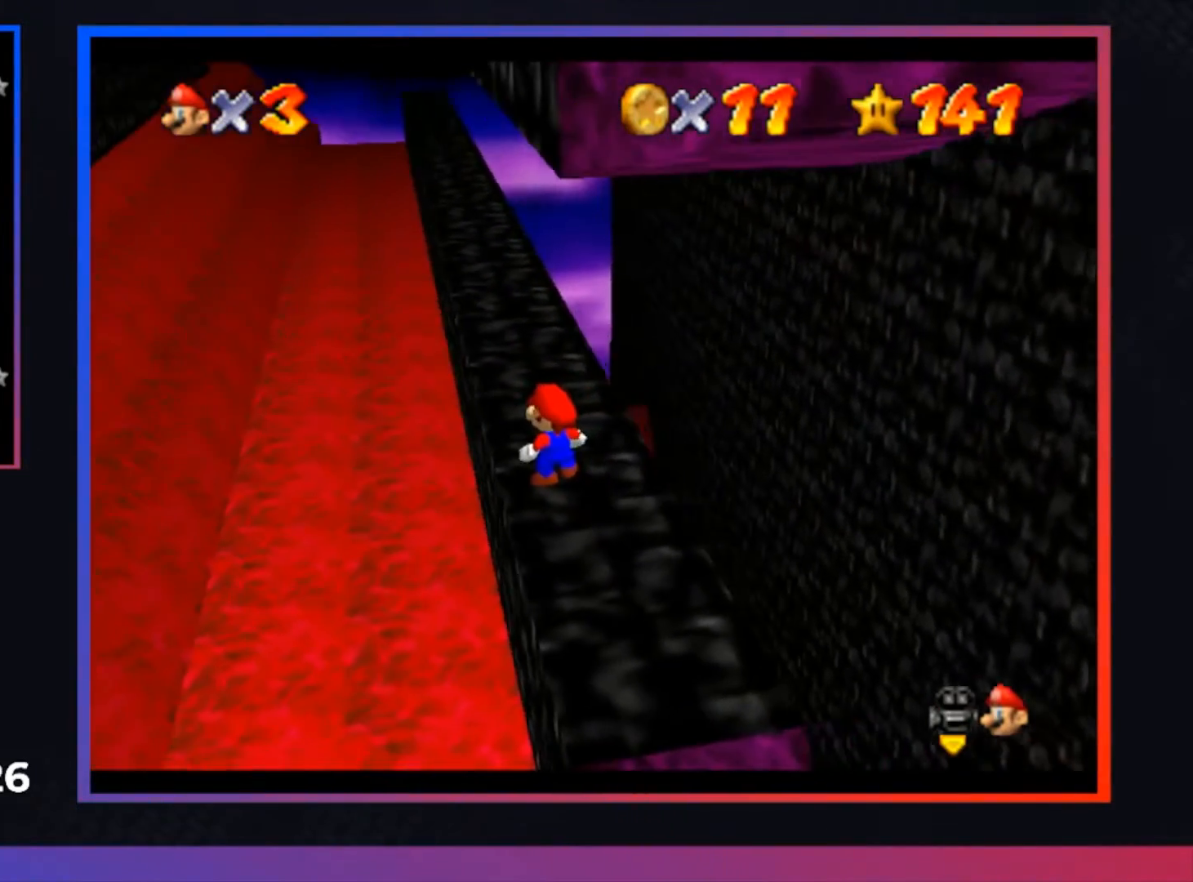
{"buttons": ["A"], "left_stick": "center", "right_stick": "center", "events": [[167, "left_stick", "up"], [233, "left_stick", "center"], [467, "A", "down"]]}
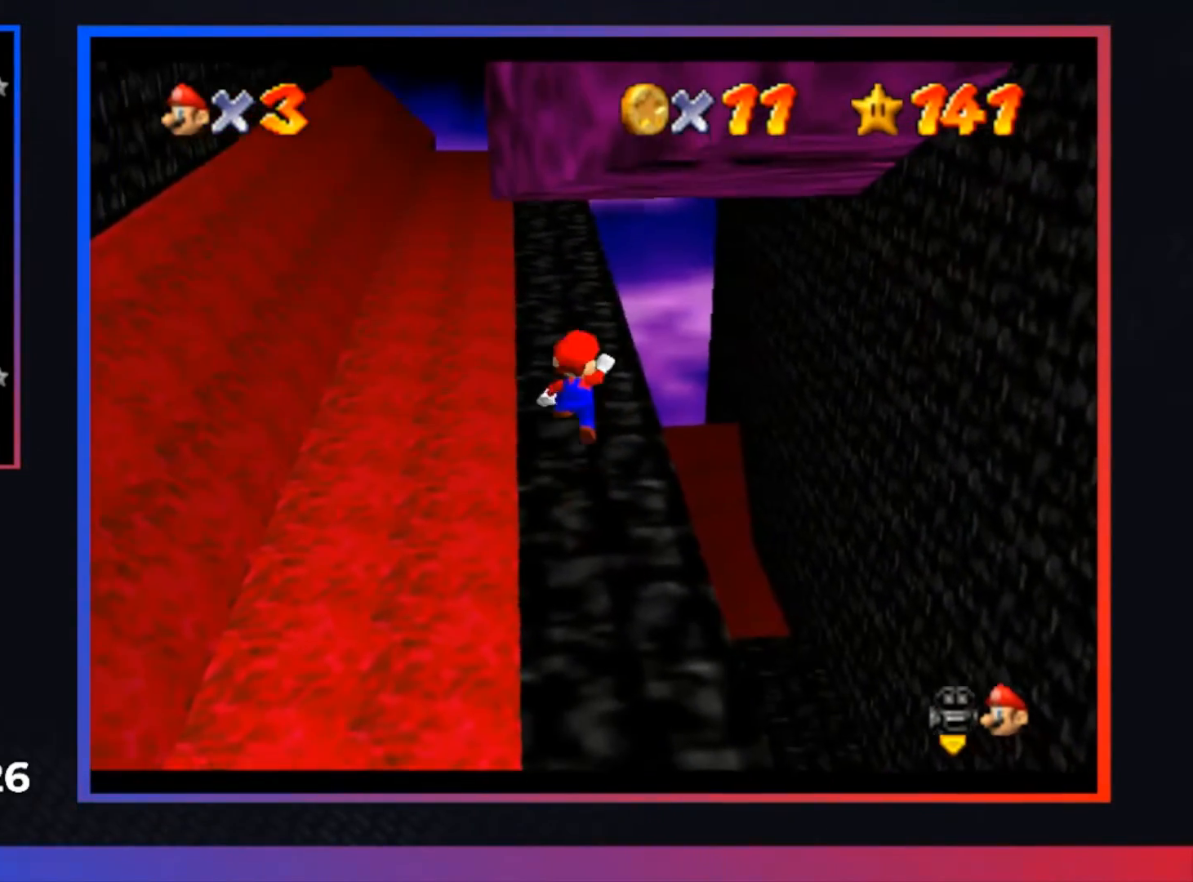
{"buttons": ["X"], "left_stick": "down-right", "right_stick": "center", "events": [[33, "left_stick", "down-right"], [100, "A", "up"], [367, "X", "down"]]}
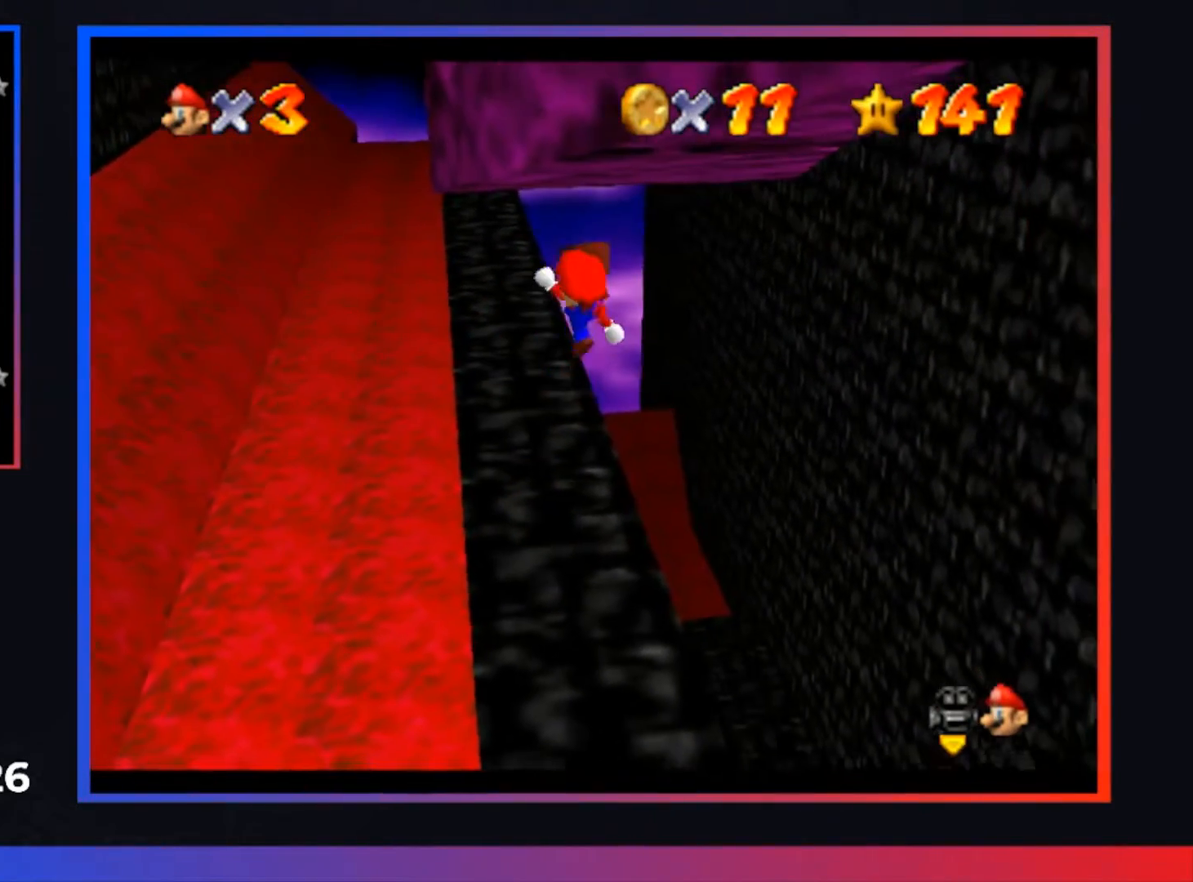
{"buttons": [], "left_stick": "center", "right_stick": "center", "events": [[67, "X", "up"], [133, "left_stick", "down"], [233, "left_stick", "center"]]}
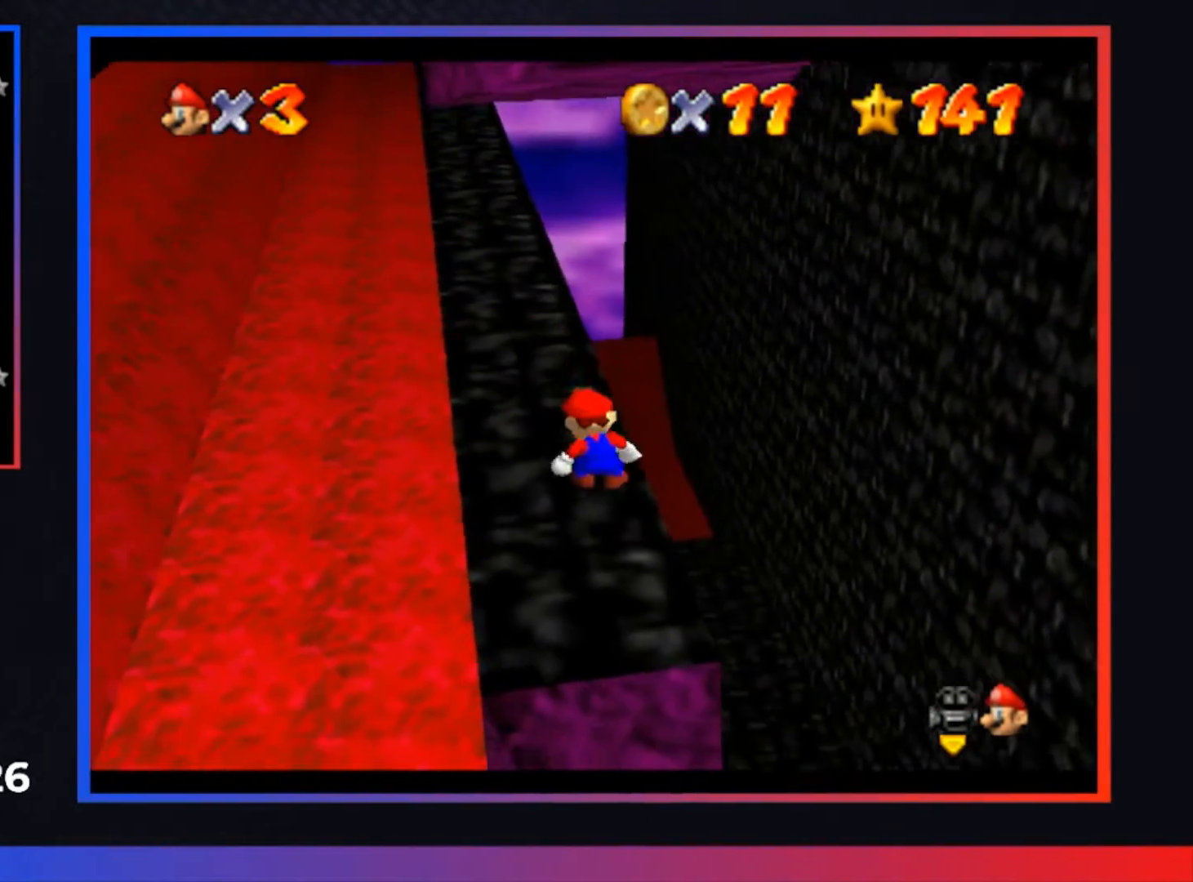
{"buttons": [], "left_stick": "center", "right_stick": "center", "events": []}
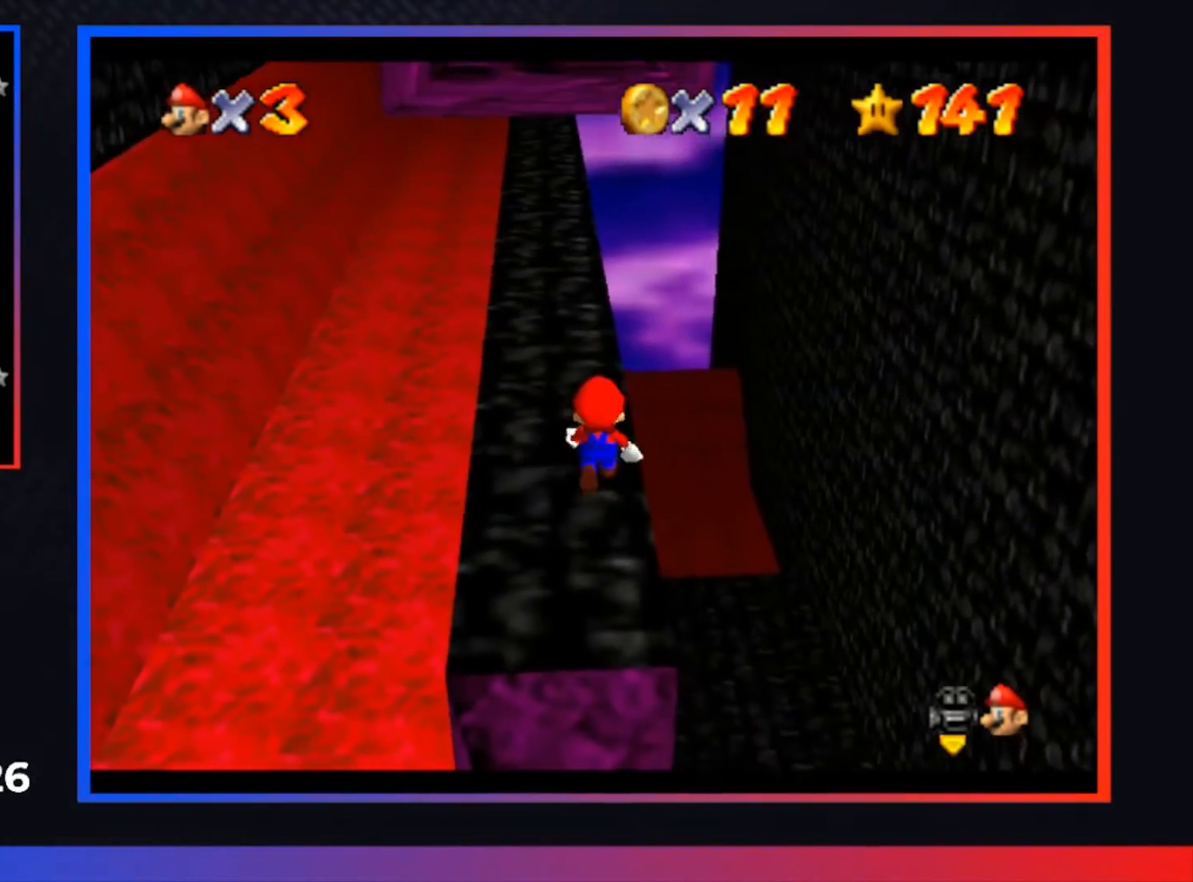
{"buttons": [], "left_stick": "down", "right_stick": "center", "events": [[200, "A", "down"], [267, "left_stick", "down"], [367, "A", "up"]]}
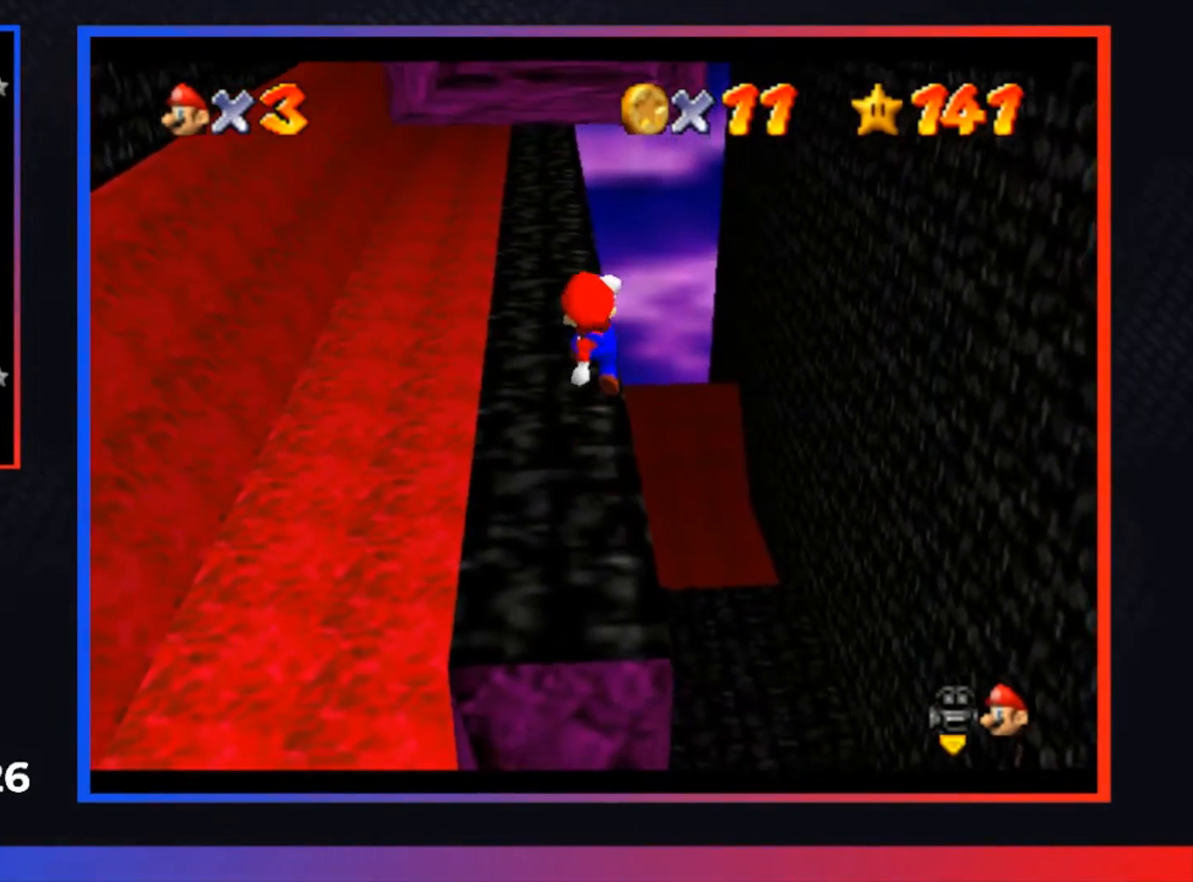
{"buttons": [], "left_stick": "center", "right_stick": "center", "events": [[100, "X", "down"], [233, "X", "up"], [333, "left_stick", "center"]]}
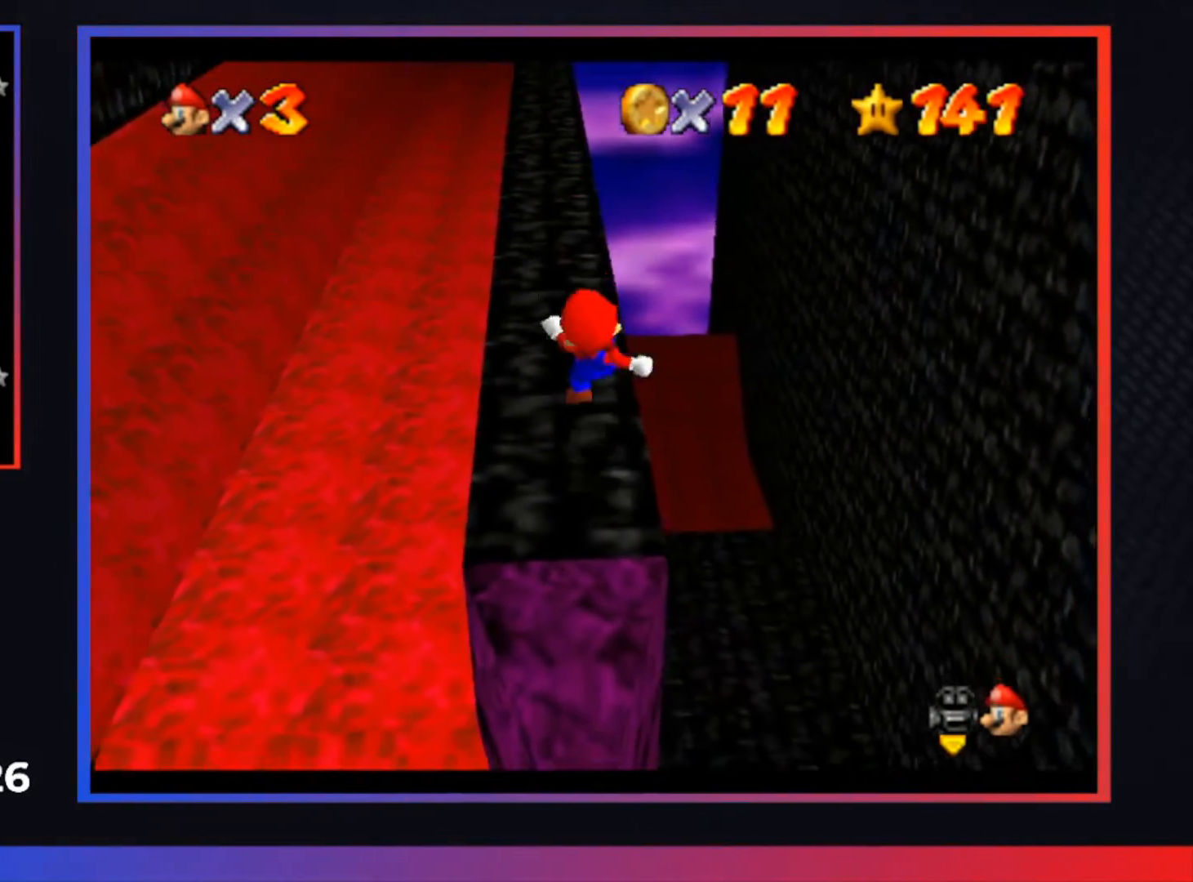
{"buttons": [], "left_stick": "center", "right_stick": "center", "events": []}
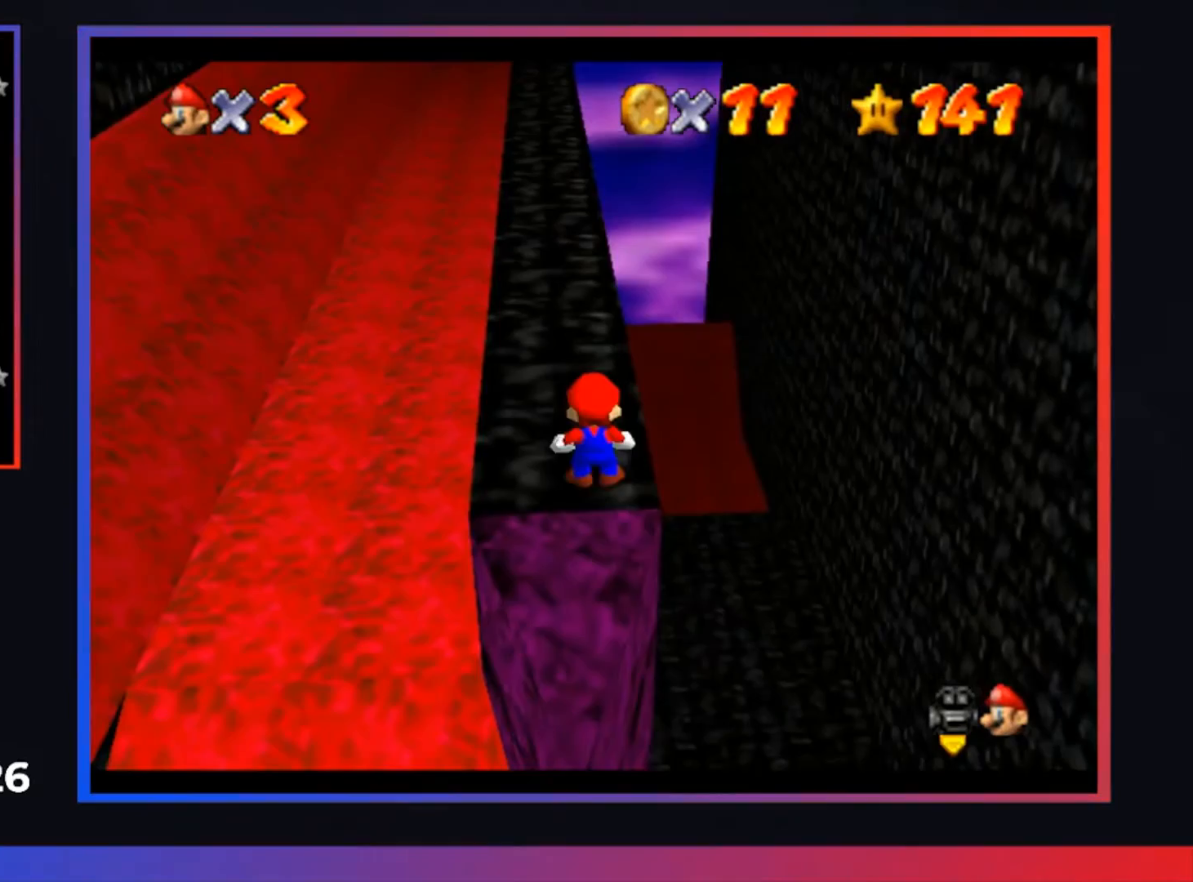
{"buttons": [], "left_stick": "center", "right_stick": "center", "events": [[400, "left_stick", "up"], [500, "left_stick", "center"]]}
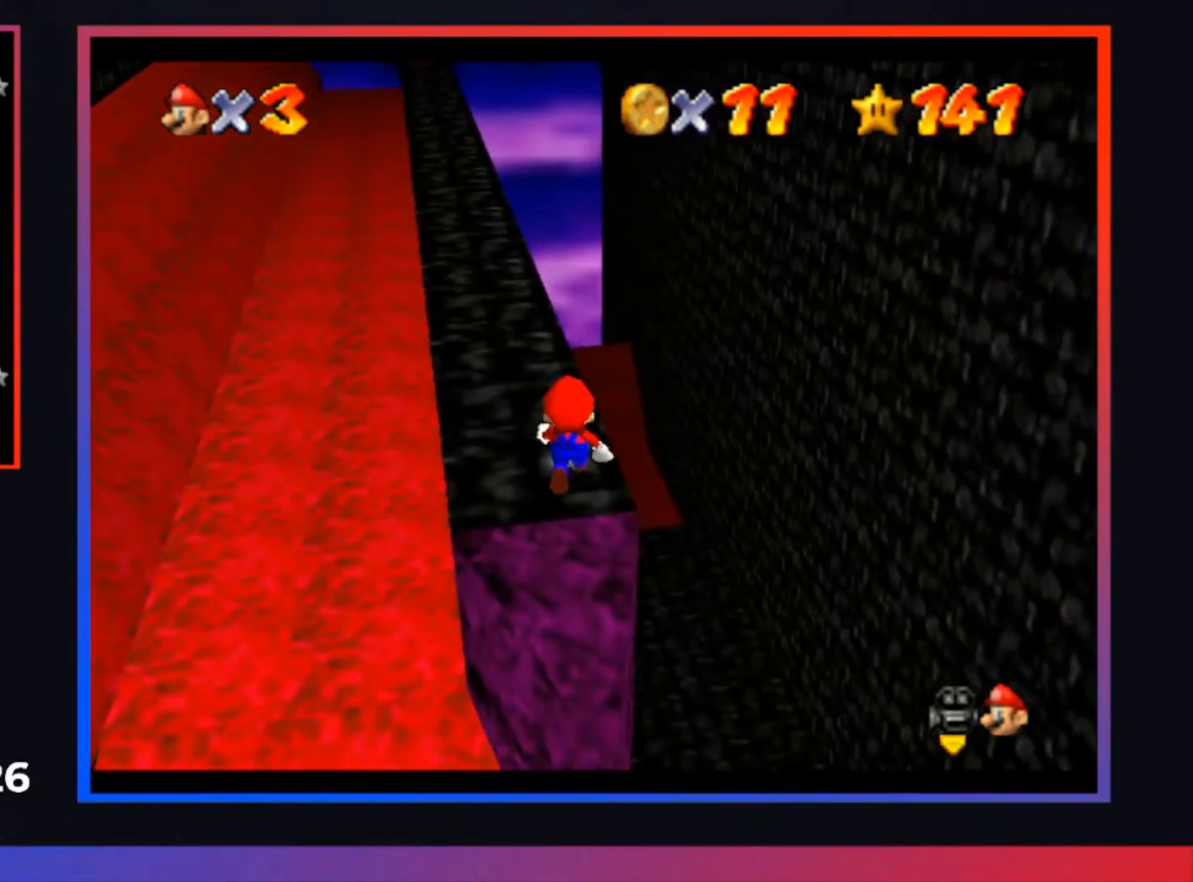
{"buttons": [], "left_stick": "down", "right_stick": "center", "events": [[333, "A", "down"], [433, "A", "up"], [467, "left_stick", "down"]]}
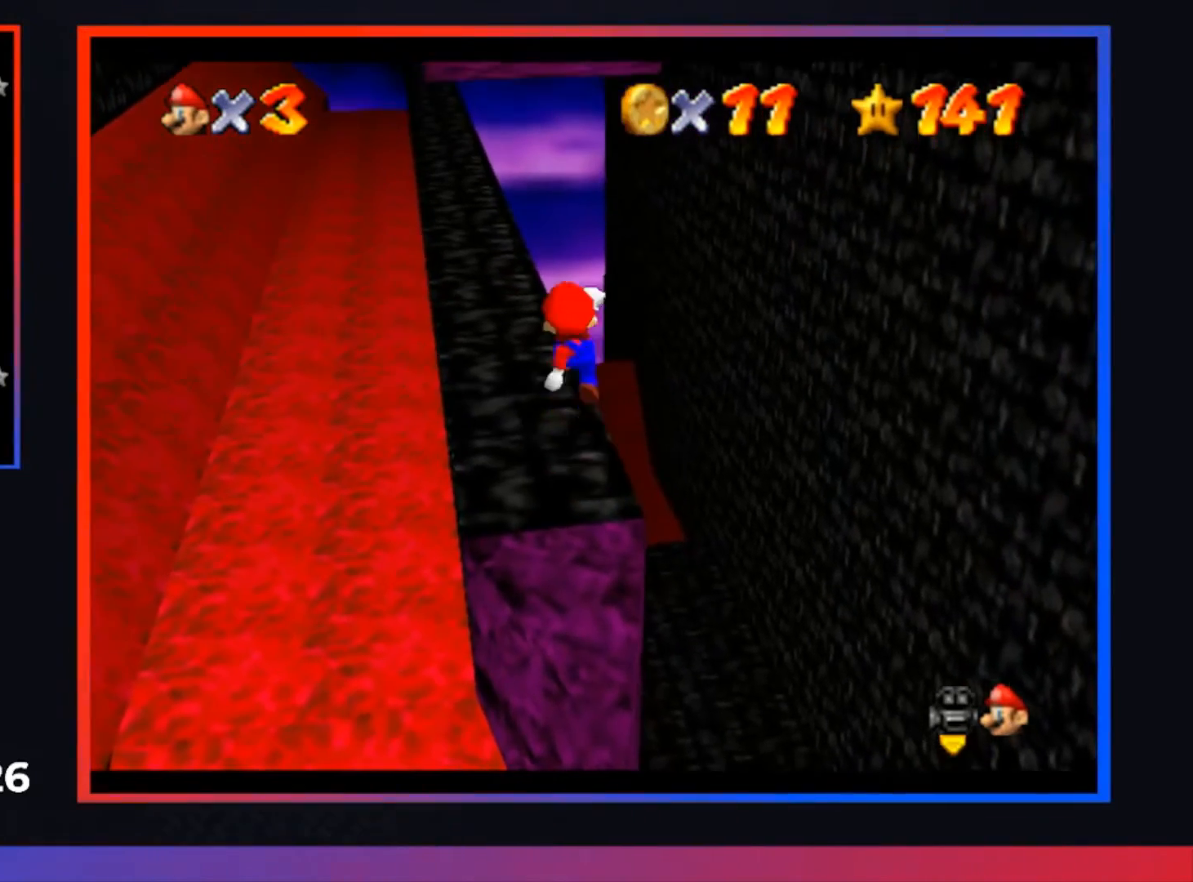
{"buttons": [], "left_stick": "center", "right_stick": "center", "events": [[200, "left_stick", "center"]]}
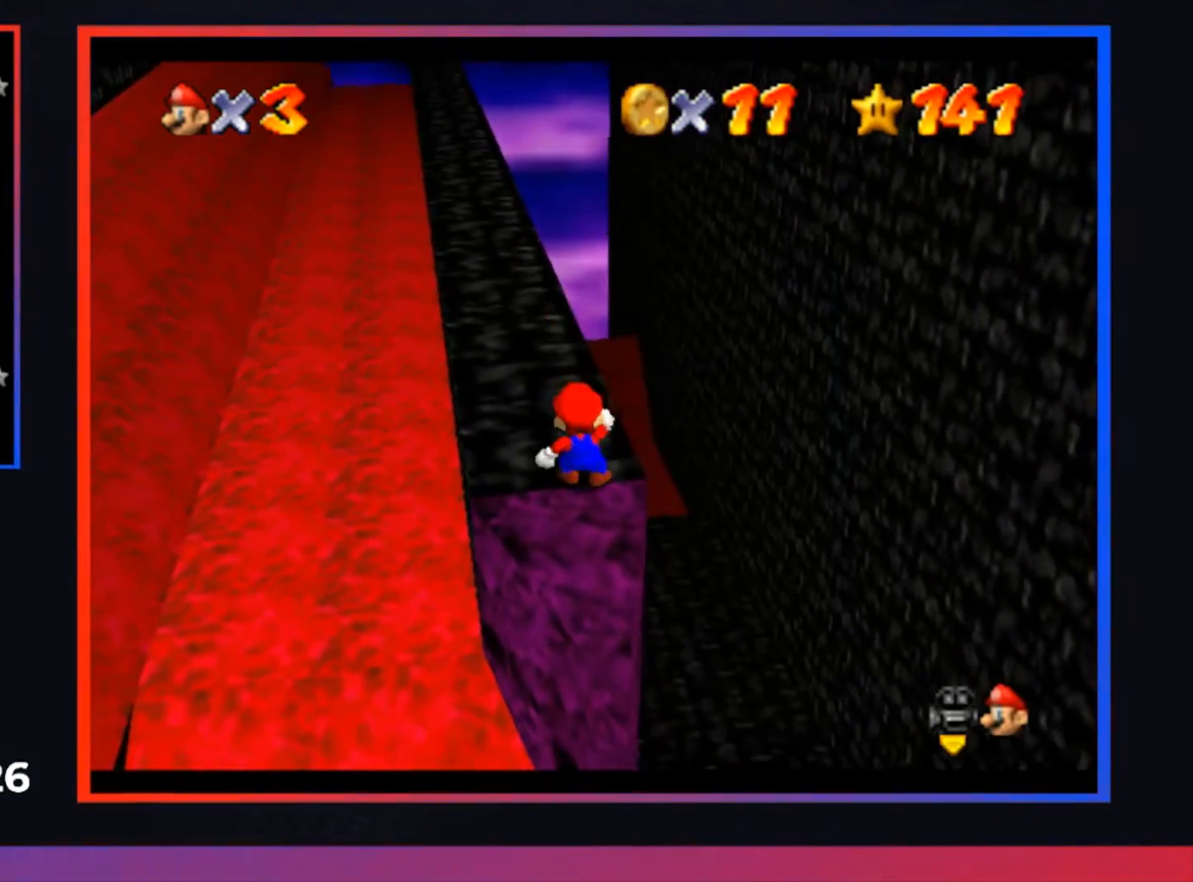
{"buttons": [], "left_stick": "up", "right_stick": "center", "events": [[333, "left_stick", "up"]]}
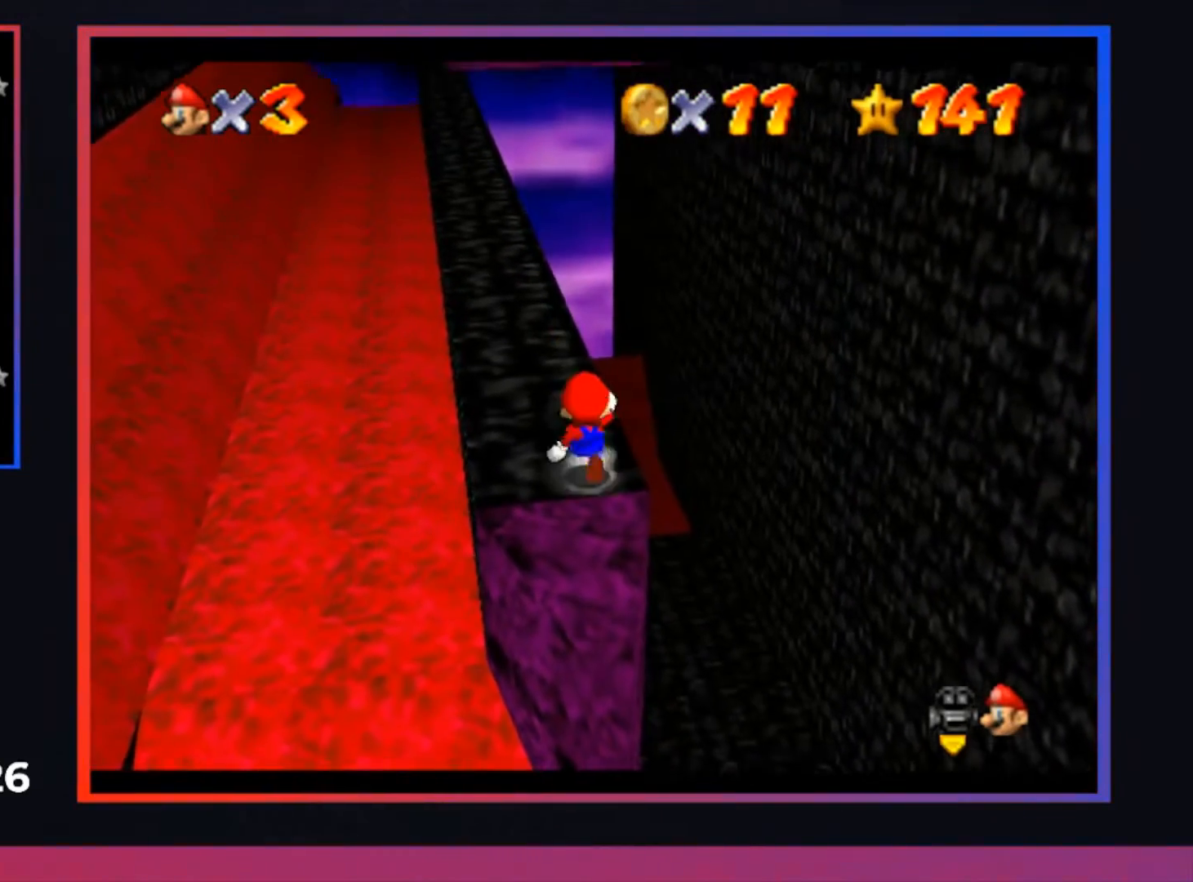
{"buttons": [], "left_stick": "up", "right_stick": "center", "events": []}
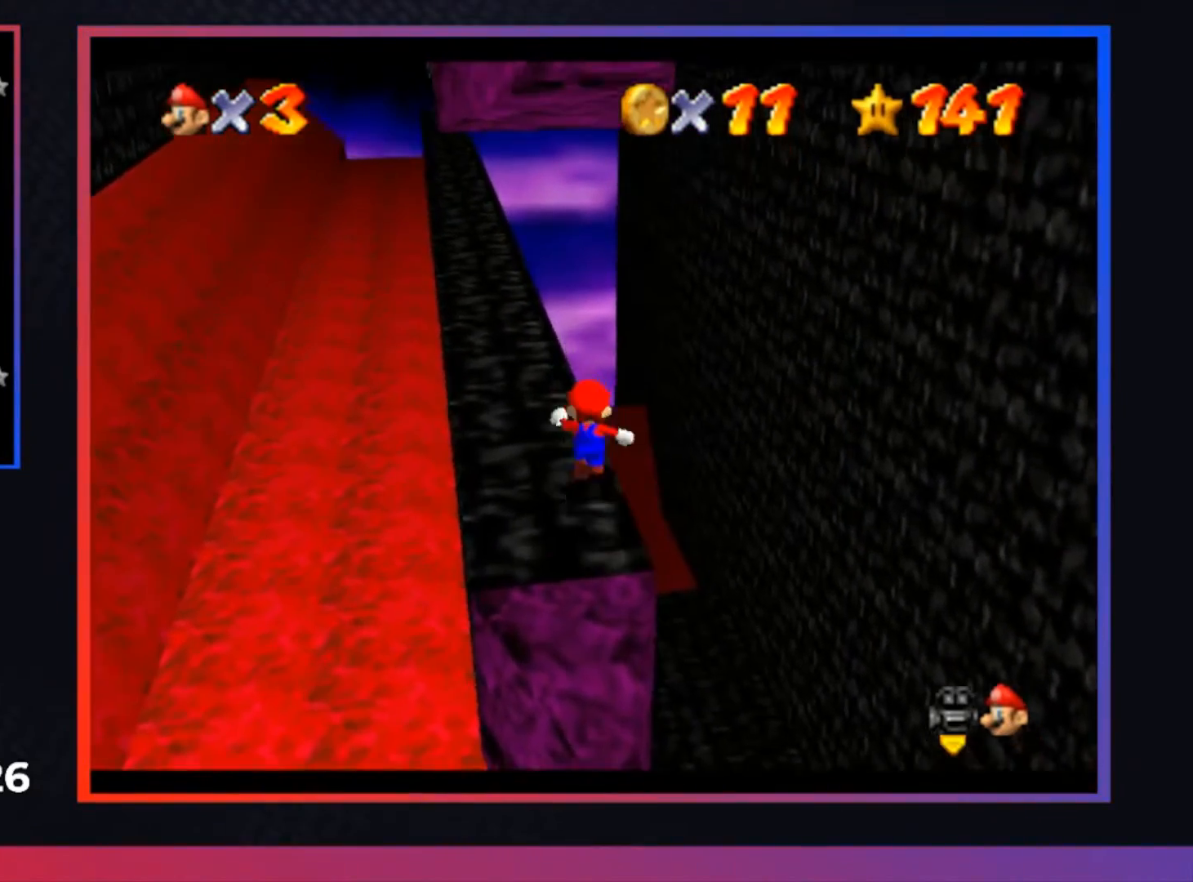
{"buttons": ["A", "L2"], "left_stick": "left", "right_stick": "center", "events": [[100, "left_stick", "up-left"], [267, "left_stick", "left"], [367, "L2", "down"], [433, "A", "down"]]}
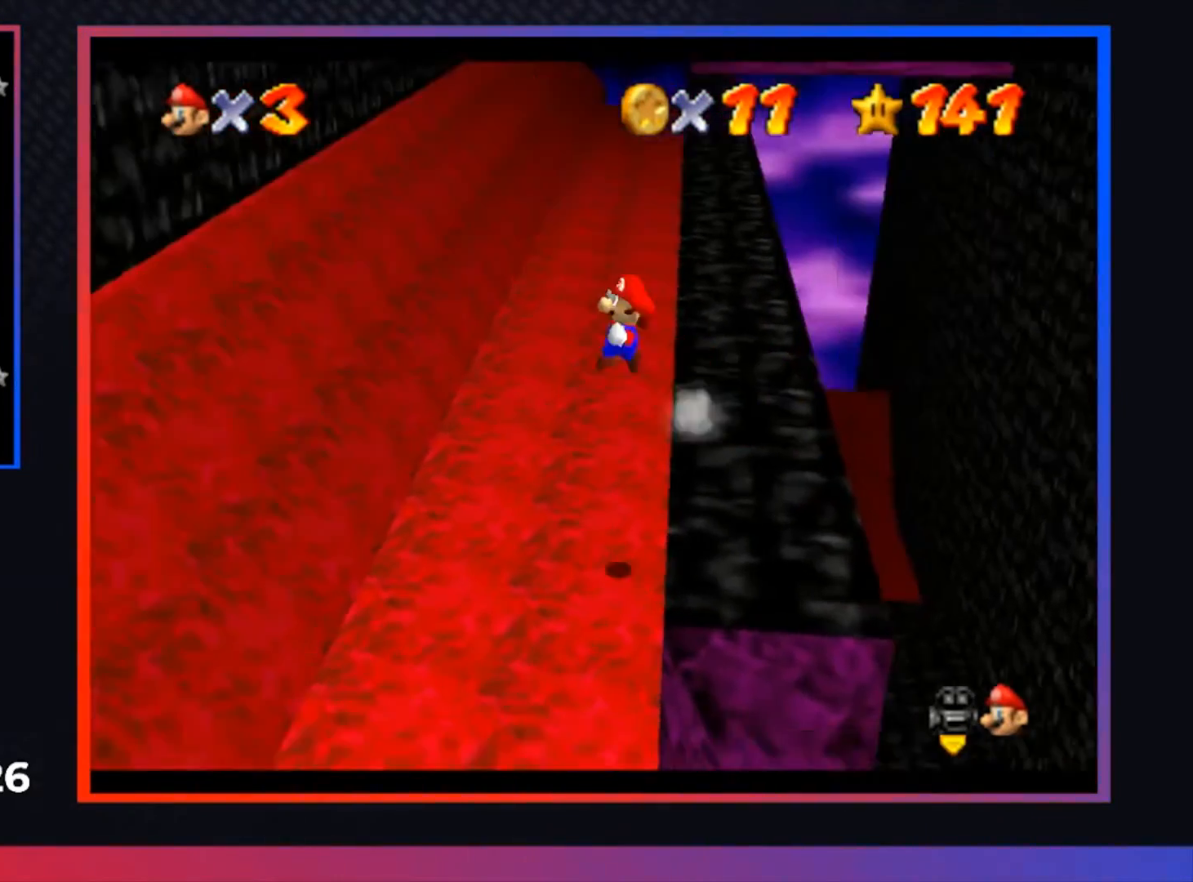
{"buttons": ["A"], "left_stick": "up-left", "right_stick": "center", "events": [[67, "left_stick", "up-left"], [100, "L2", "up"]]}
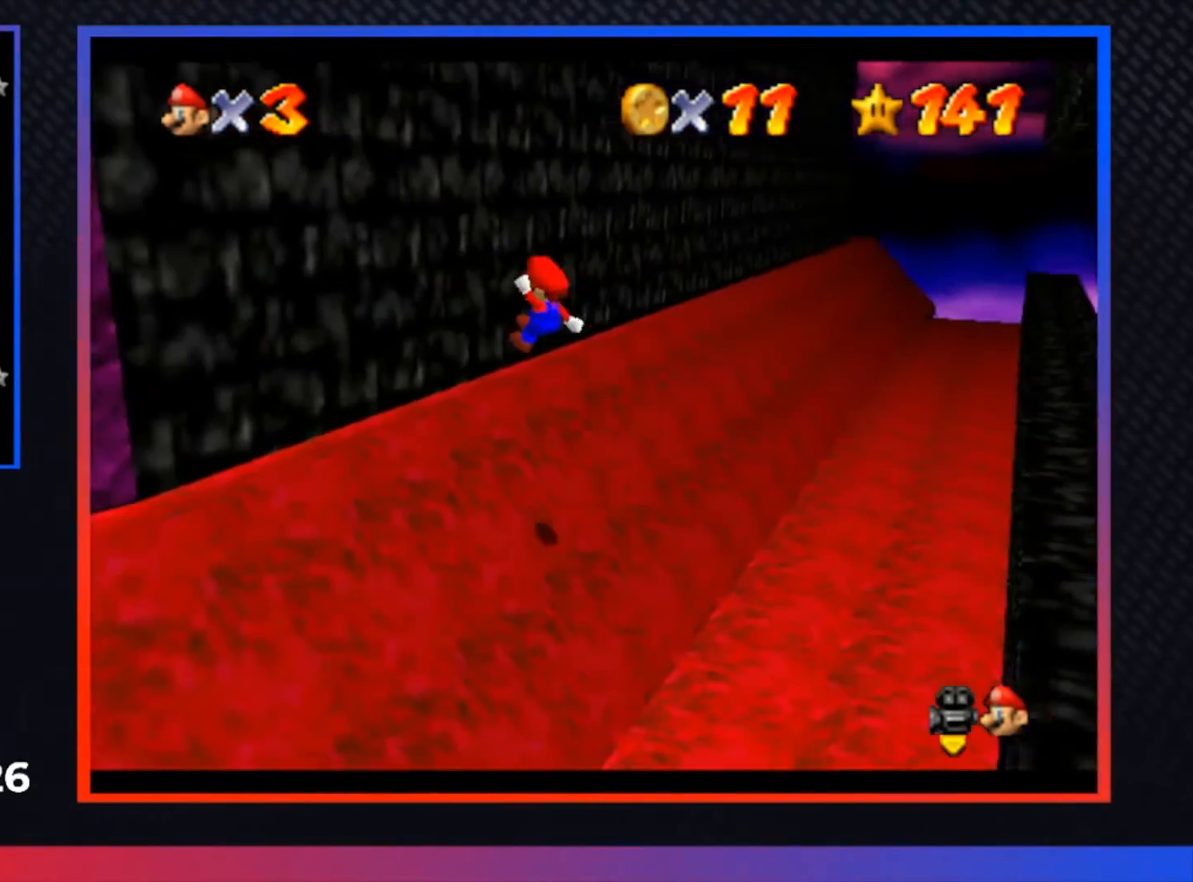
{"buttons": ["A"], "left_stick": "right", "right_stick": "center", "events": [[133, "A", "up"], [200, "A", "down"], [200, "left_stick", "right"]]}
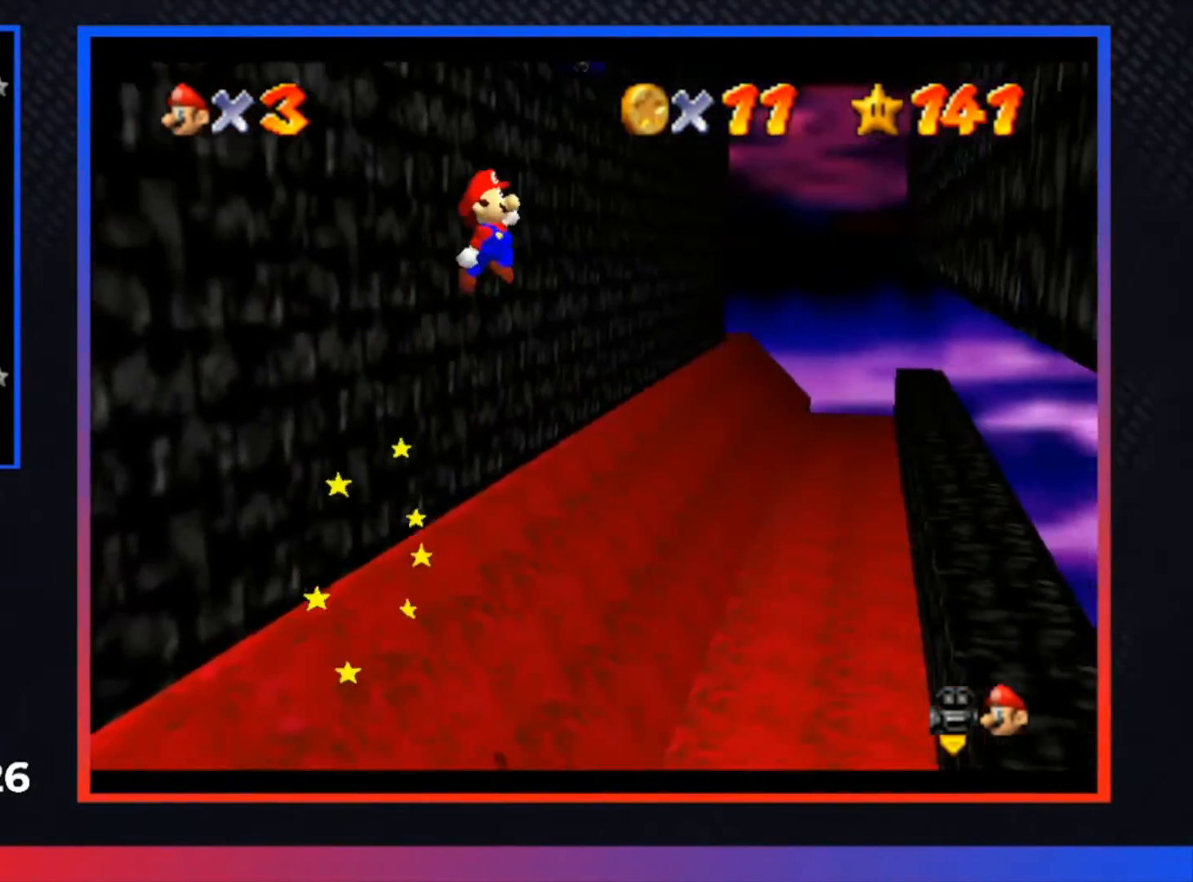
{"buttons": ["A"], "left_stick": "down", "right_stick": "center", "events": [[267, "left_stick", "down-left"], [500, "left_stick", "down"]]}
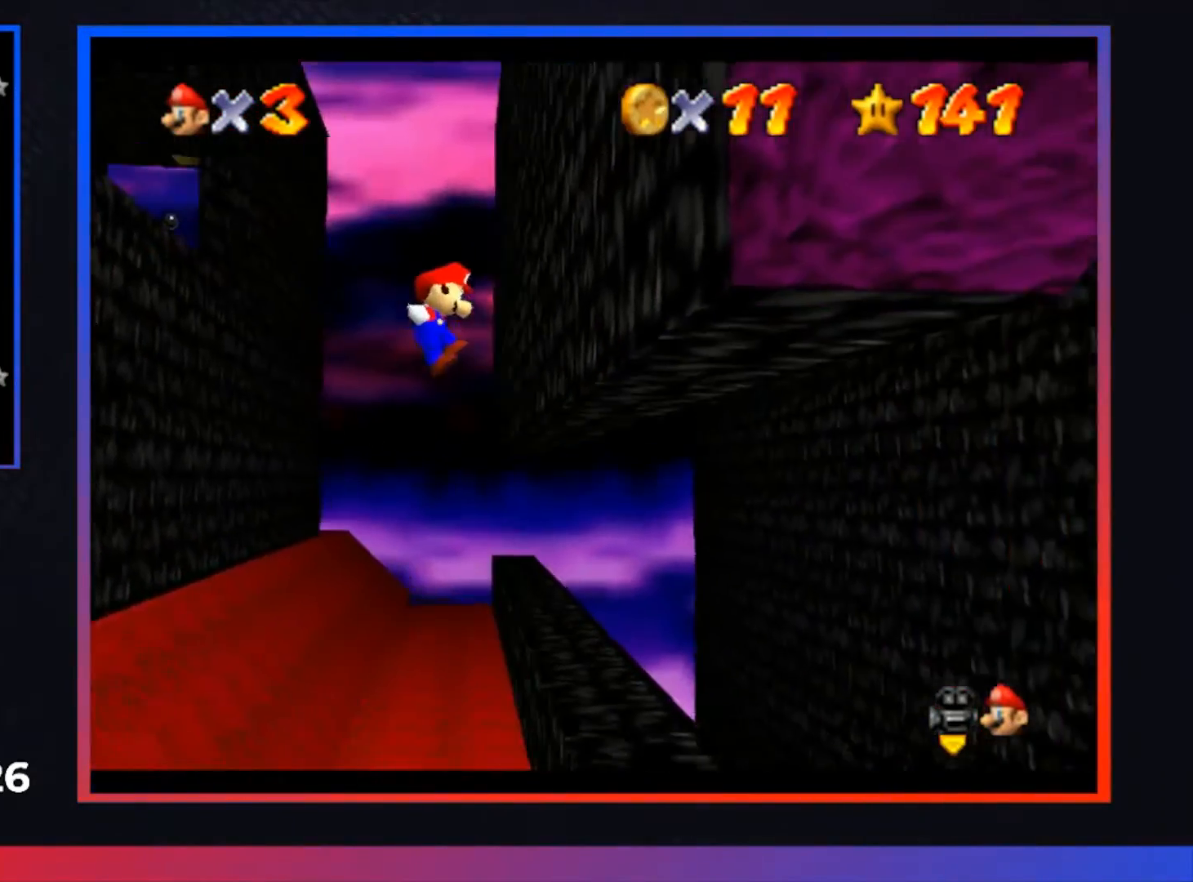
{"buttons": [], "left_stick": "center", "right_stick": "center", "events": [[33, "left_stick", "down-right"], [133, "A", "up"], [133, "left_stick", "right"], [267, "left_stick", "center"]]}
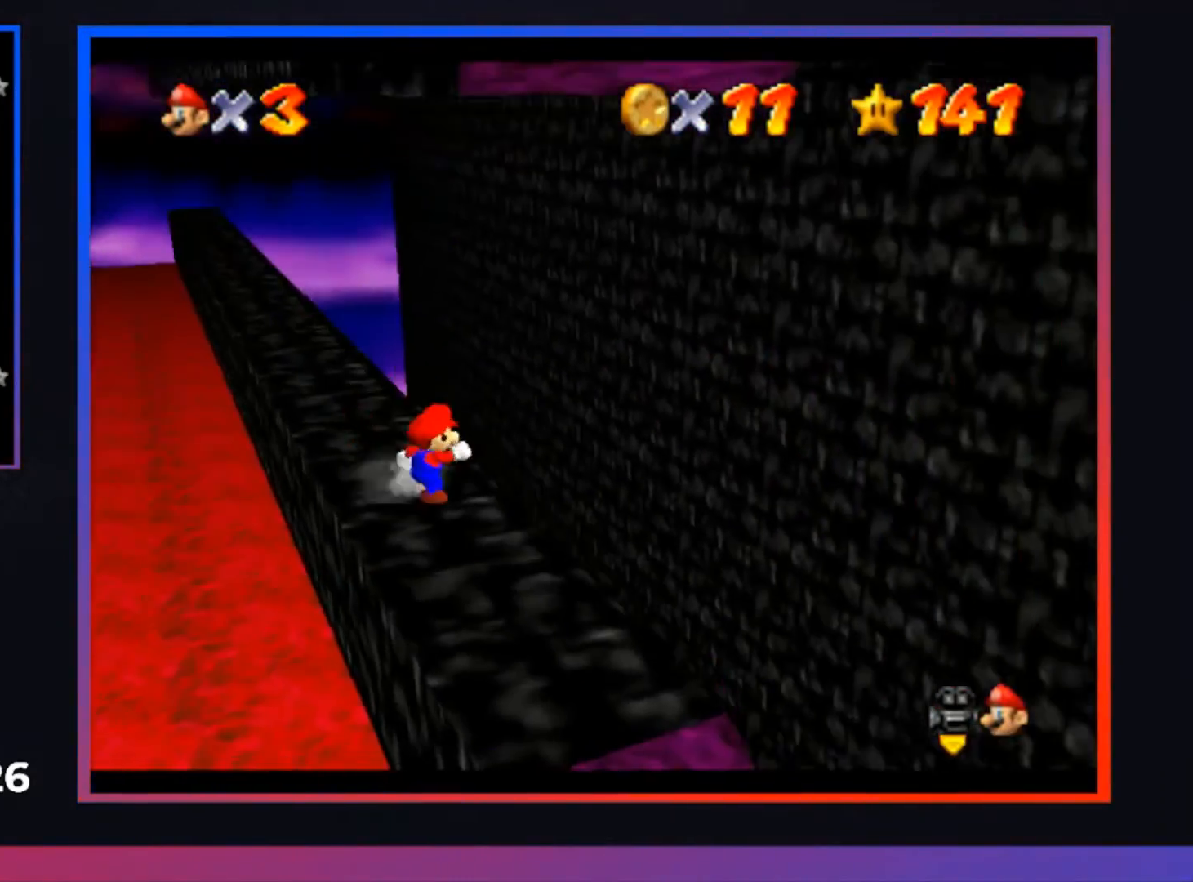
{"buttons": [], "left_stick": "up-left", "right_stick": "center", "events": [[400, "left_stick", "up-left"]]}
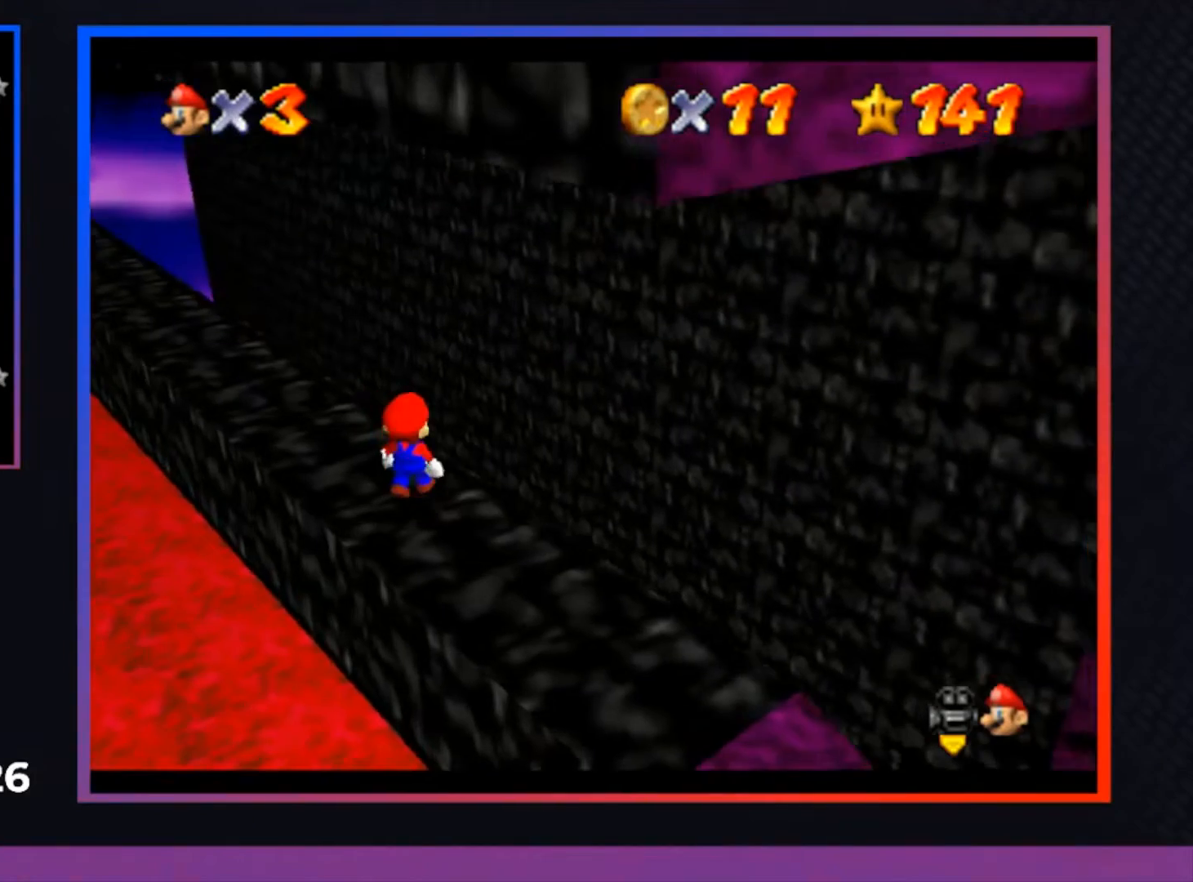
{"buttons": ["A"], "left_stick": "center", "right_stick": "center", "events": [[133, "left_stick", "center"], [500, "A", "down"]]}
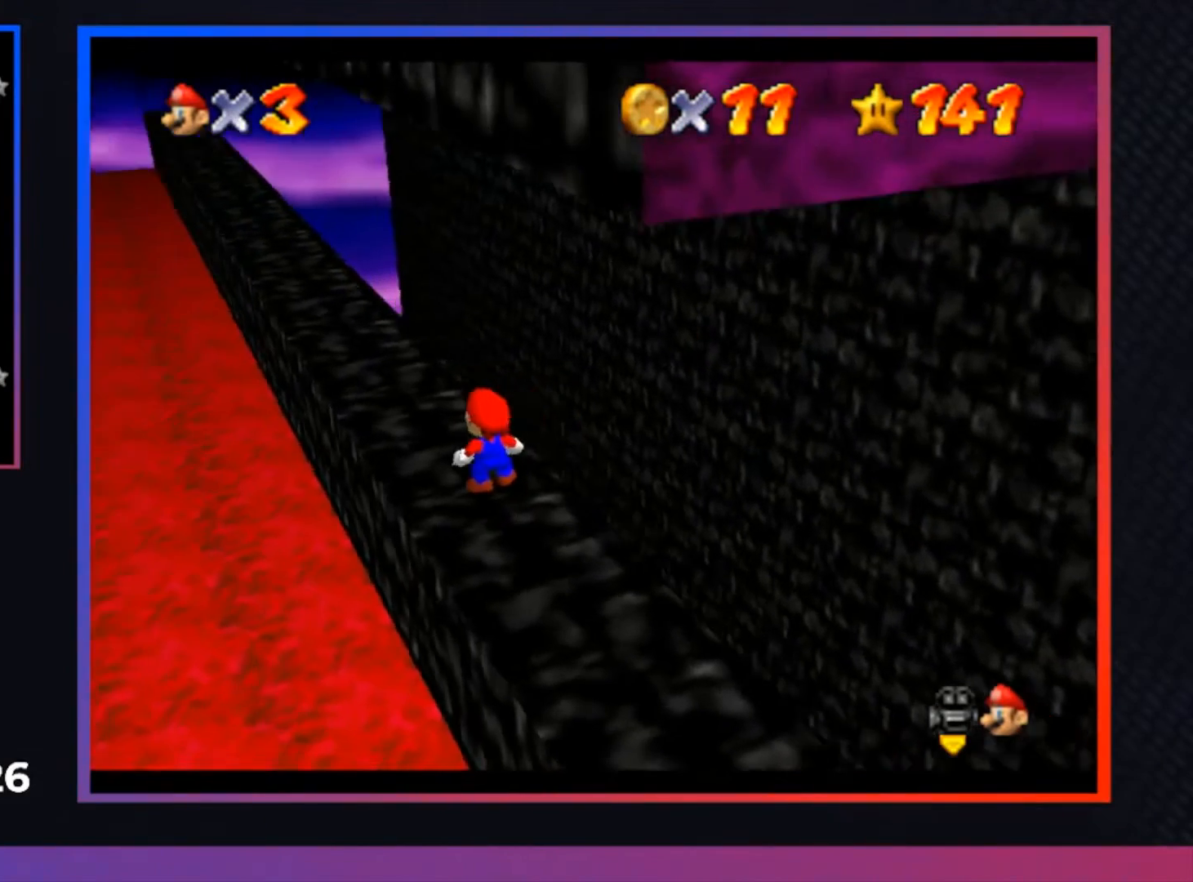
{"buttons": ["X"], "left_stick": "down", "right_stick": "center", "events": [[133, "A", "up"], [133, "left_stick", "down-right"], [267, "left_stick", "down"], [467, "X", "down"]]}
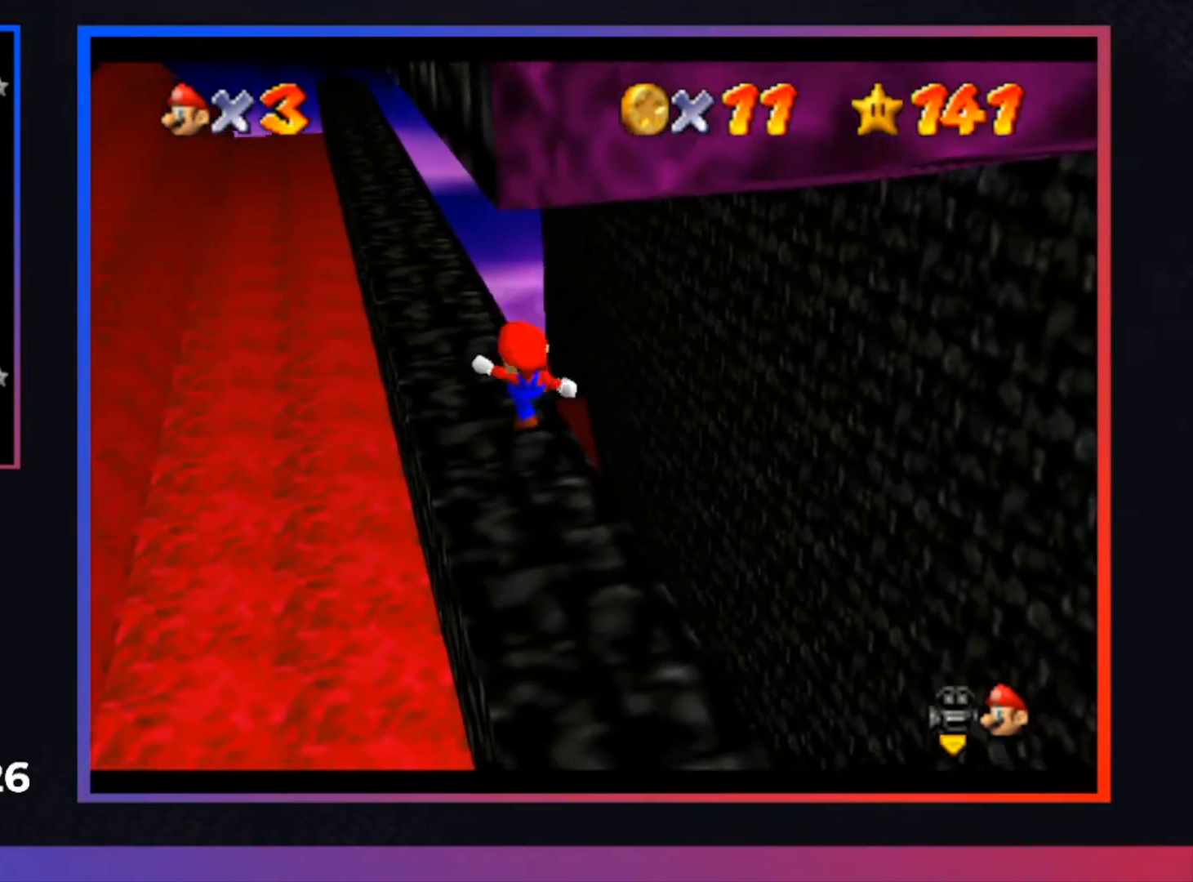
{"buttons": [], "left_stick": "center", "right_stick": "center", "events": [[100, "X", "up"], [233, "left_stick", "down-right"], [333, "left_stick", "center"]]}
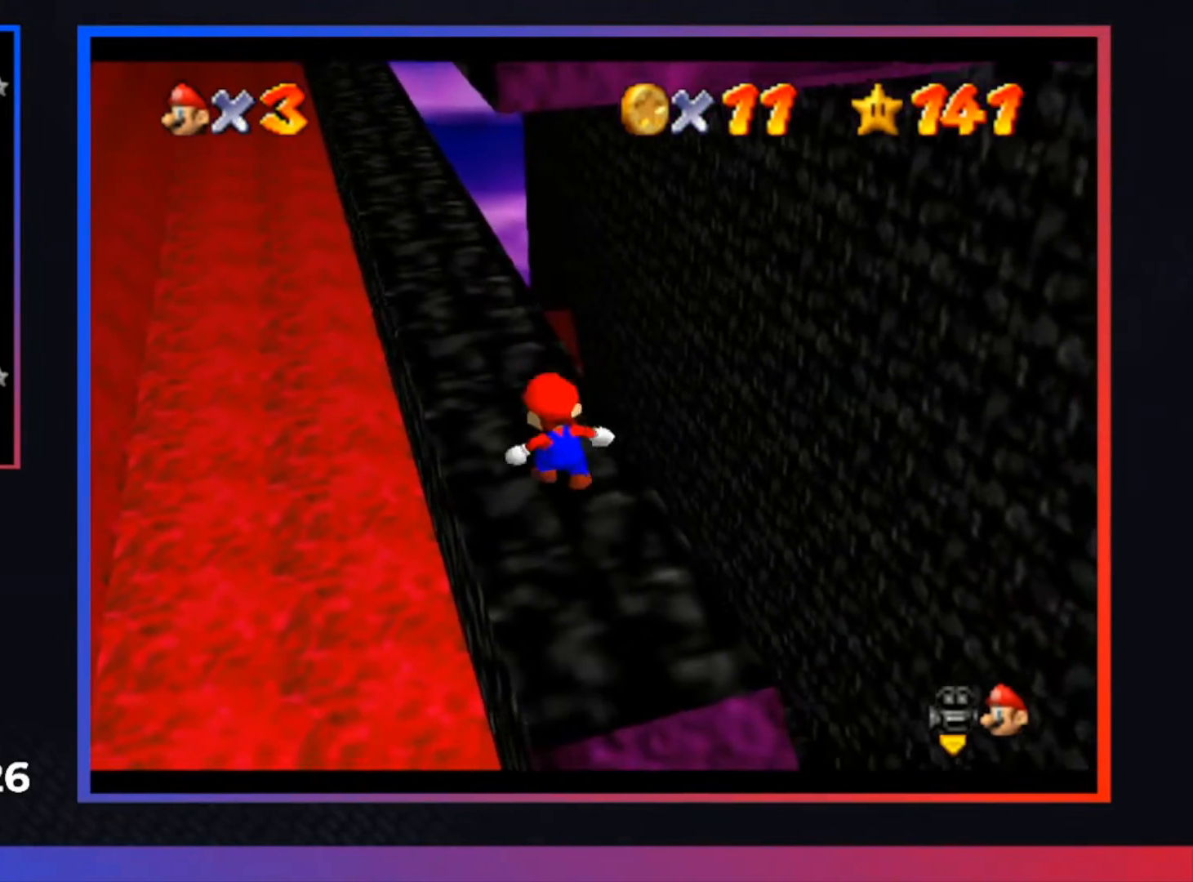
{"buttons": [], "left_stick": "center", "right_stick": "center", "events": []}
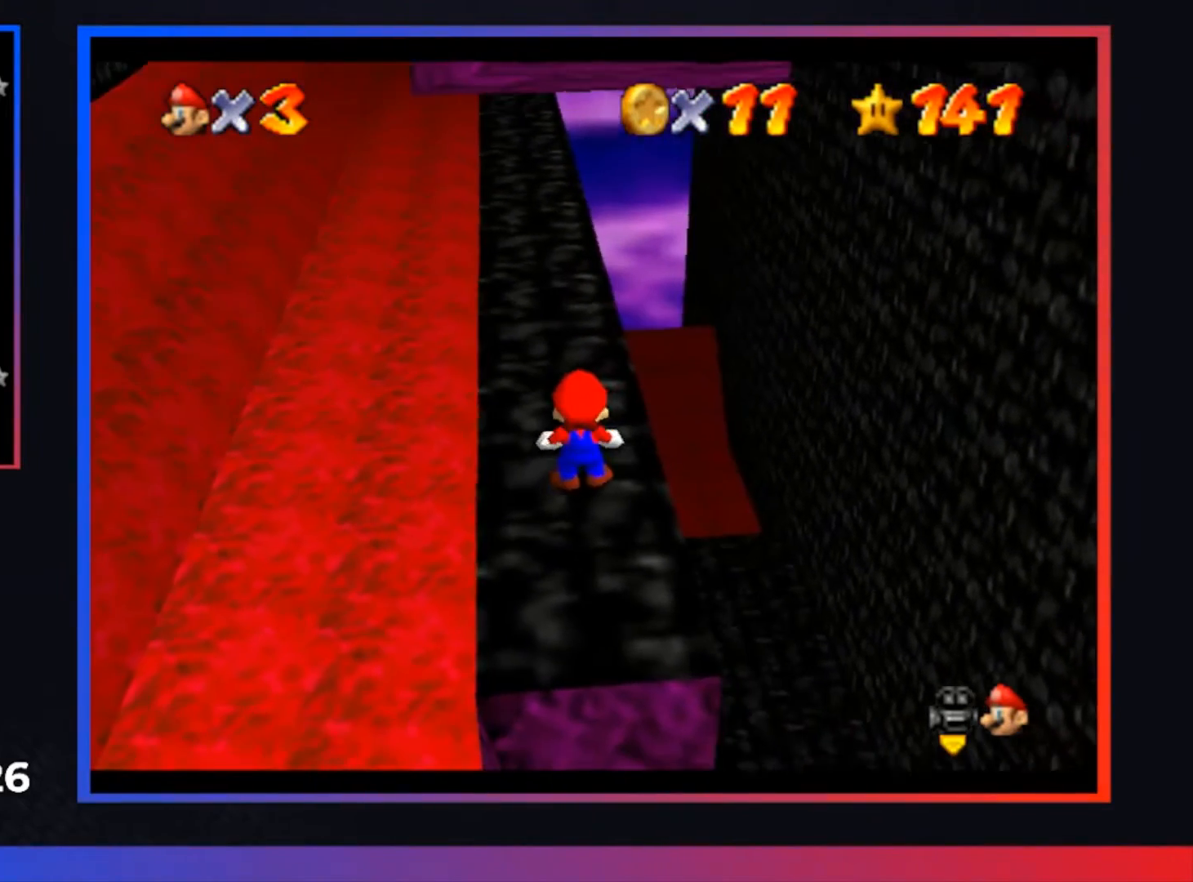
{"buttons": [], "left_stick": "down-right", "right_stick": "center", "events": [[33, "left_stick", "up"], [133, "left_stick", "center"], [367, "A", "down"], [433, "left_stick", "down-right"], [500, "A", "up"]]}
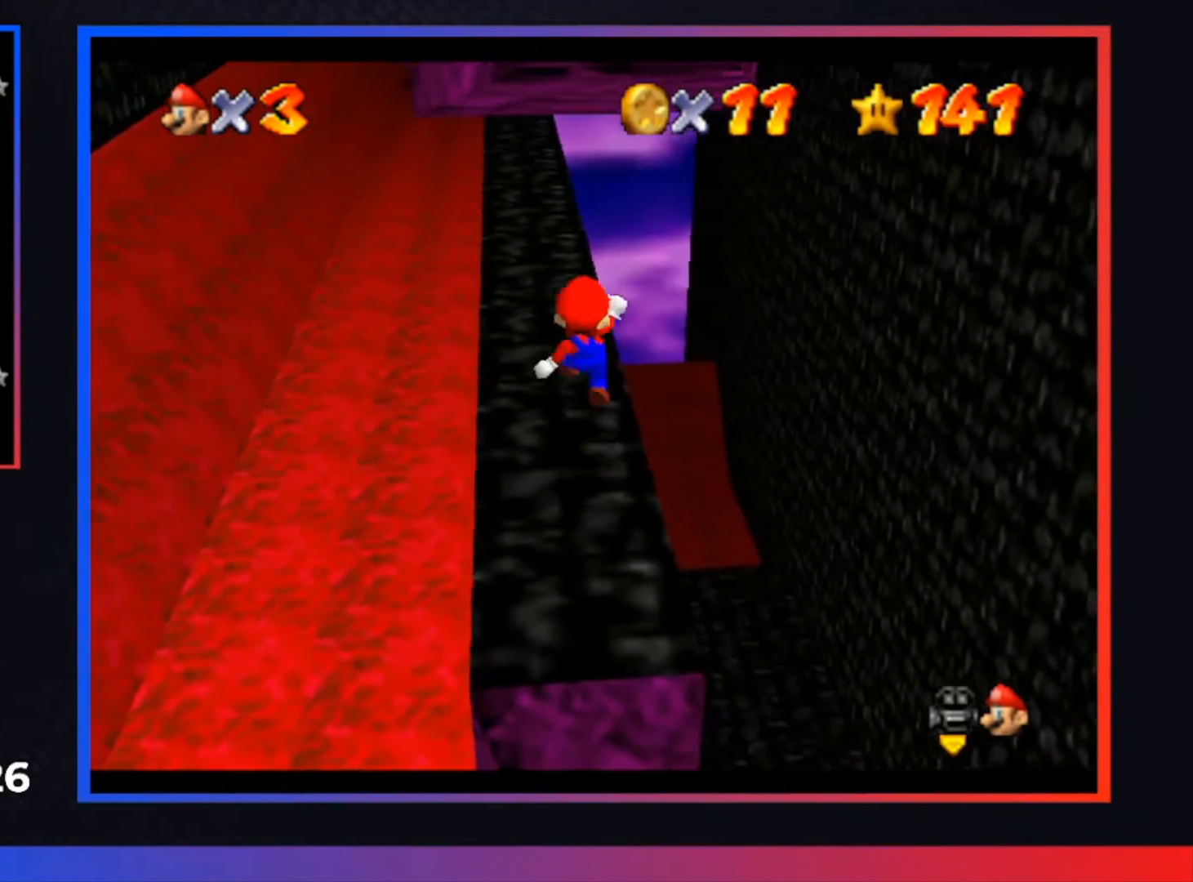
{"buttons": [], "left_stick": "center", "right_stick": "center", "events": [[100, "left_stick", "down"], [367, "left_stick", "center"]]}
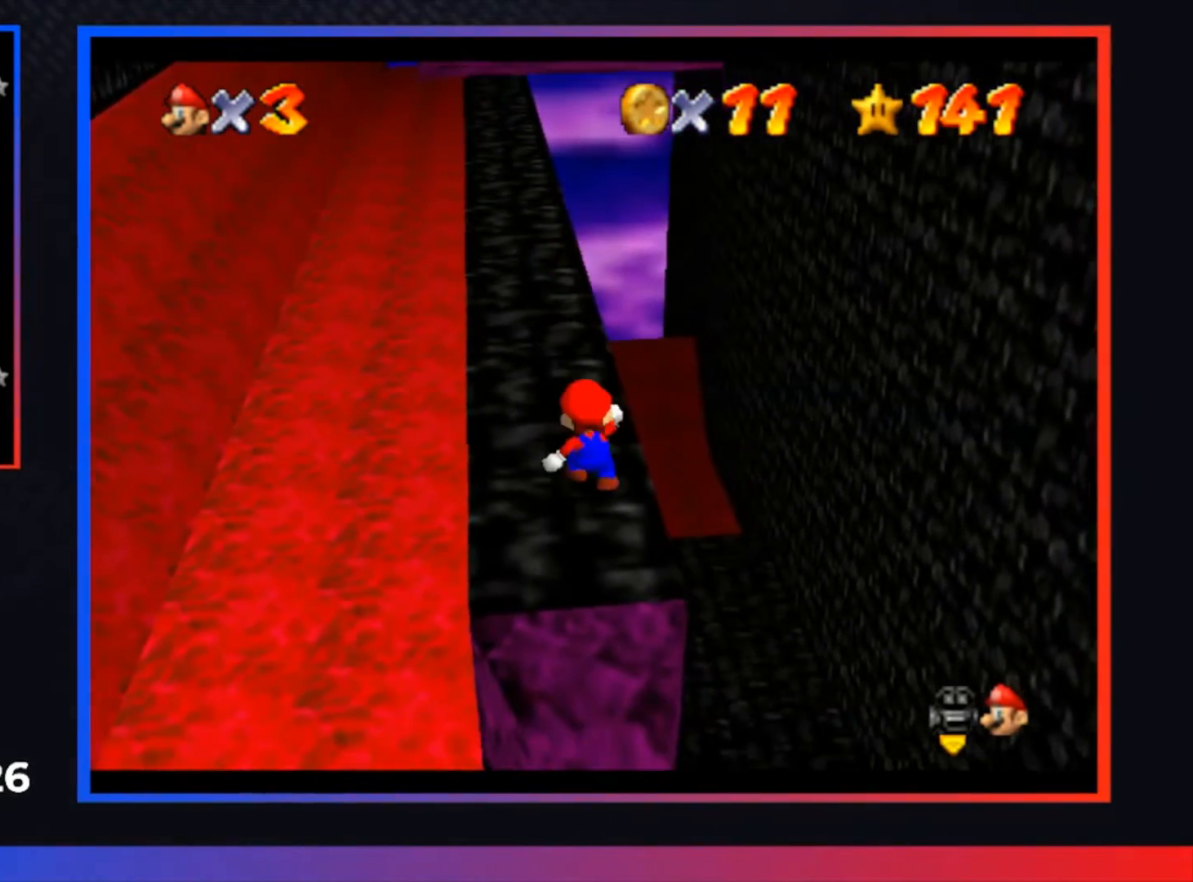
{"buttons": [], "left_stick": "center", "right_stick": "center", "events": [[300, "left_stick", "up-right"], [367, "left_stick", "center"]]}